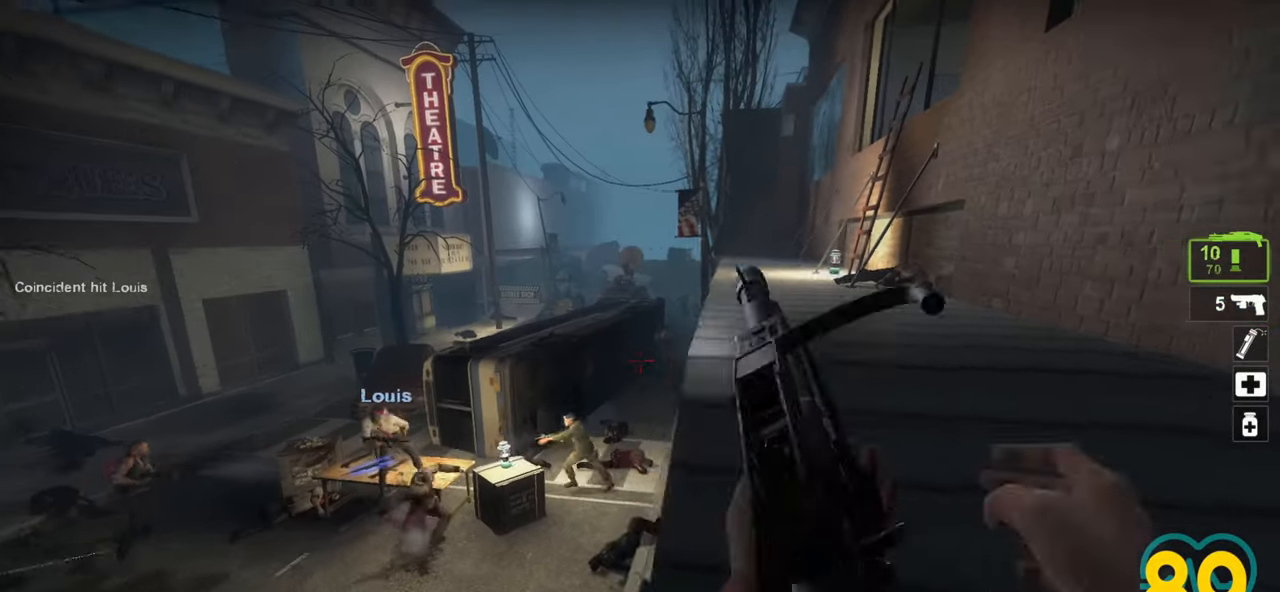
Gameplay with keyboard and mouse; each line is a JSON object with the keys and mouse buttons held at the frame after it. "events" lists presses ("down") and releases ("up") of "1", "2", "3", "4", "a", "alt", "c", "ctrl", "d", "e", "f", "q", "r", "s", "shift", "space", "tab", "v", "w", "x", "z", "mouse_left", "mouse_wheel" and "mouse_right" between this image and that frame as [ms after this image, input, new state], when the widget could be followed in between. "mouse_left", "mouse_wheel", "mouse_right" = the "left", "wheel", "right" buttons of the "mouse" list. No other keys are recorded. "wheel" means that the mouse wheel is clicked or scrolled. "mouse_move" is the direction in which the mouse moves at that frame (one of eight, or "still"), when it could be read.
{"keys": ["ctrl", "w"], "mouse": [], "mouse_move": "down", "events": [[17, "ctrl", "down"]]}
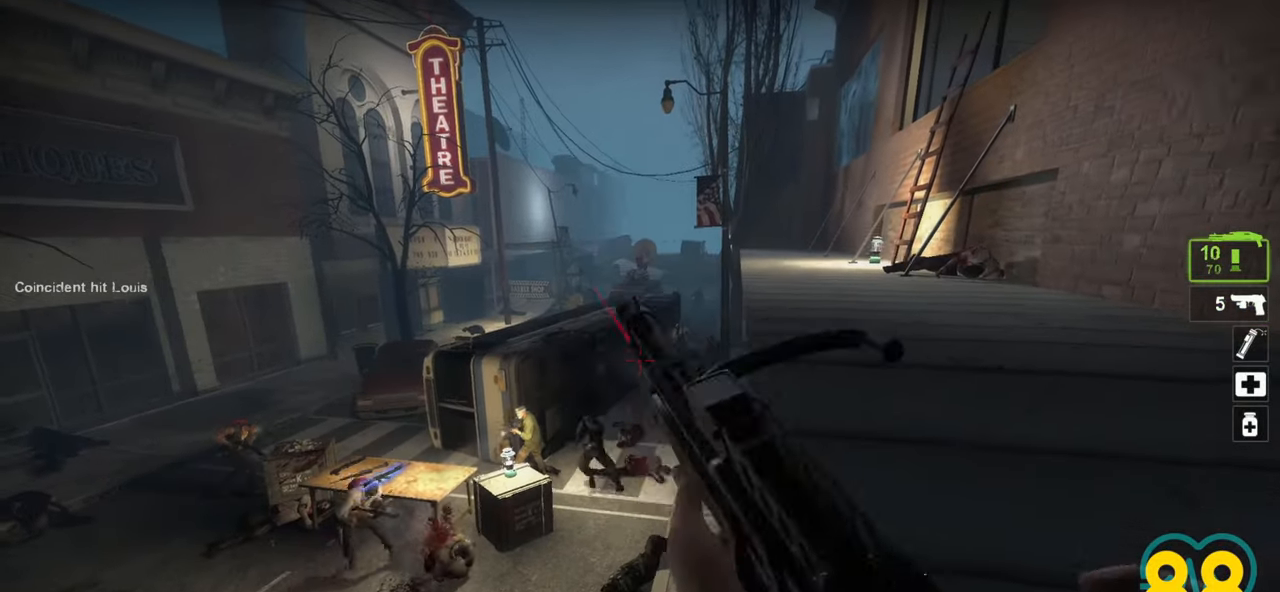
{"keys": ["ctrl", "w"], "mouse": [], "mouse_move": "right", "events": [[33, "d", "down"], [117, "d", "up"]]}
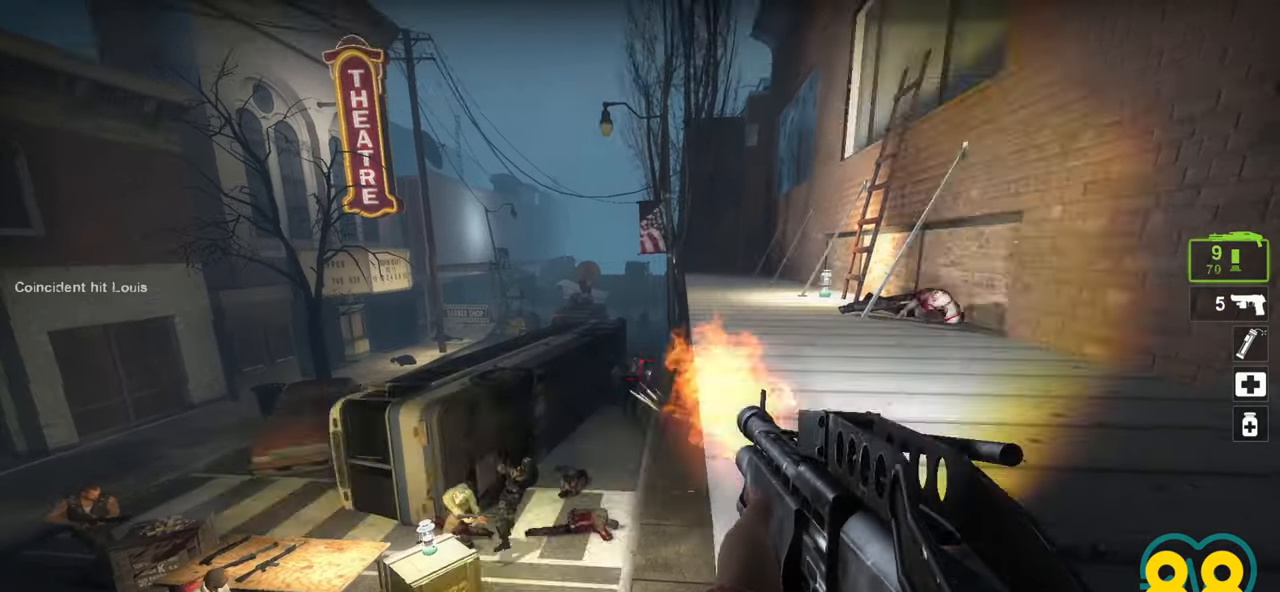
{"keys": ["ctrl", "w"], "mouse": [], "mouse_move": "down-left", "events": [[17, "mouse_left", "down"], [100, "mouse_left", "up"], [183, "mouse_left", "down"], [283, "mouse_left", "up"], [383, "mouse_left", "down"], [467, "mouse_left", "up"]]}
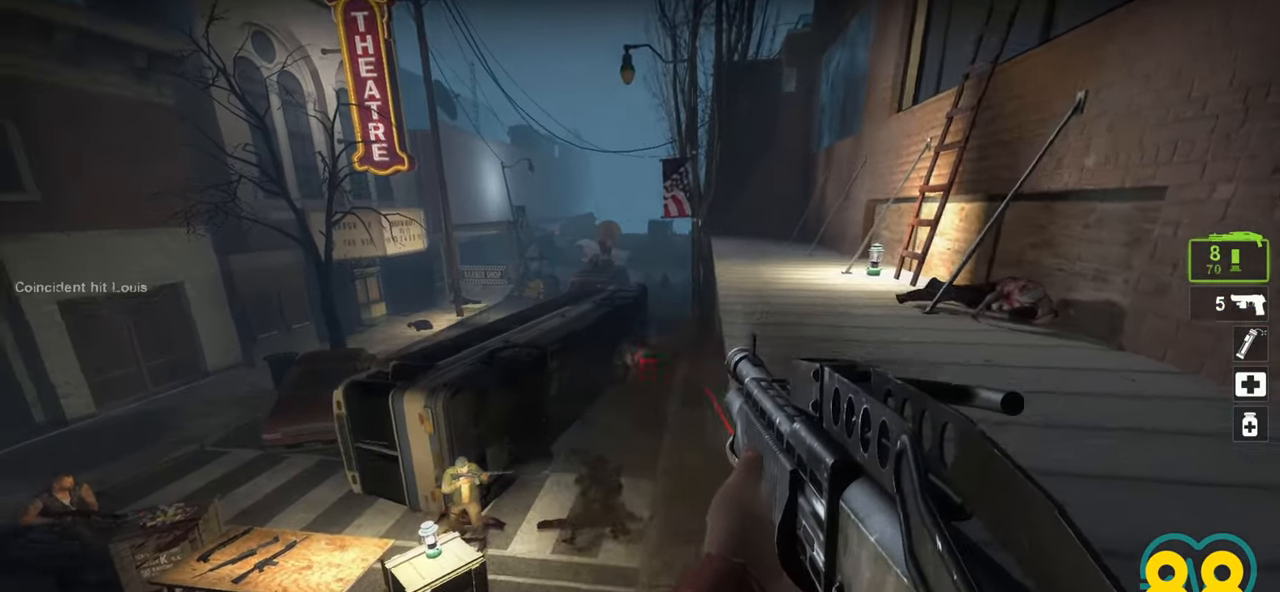
{"keys": ["ctrl"], "mouse": [], "mouse_move": "left", "events": [[17, "mouse_left", "down"], [67, "w", "up"], [200, "mouse_left", "up"], [250, "mouse_left", "down"], [333, "mouse_left", "up"], [383, "mouse_left", "down"], [483, "mouse_left", "up"]]}
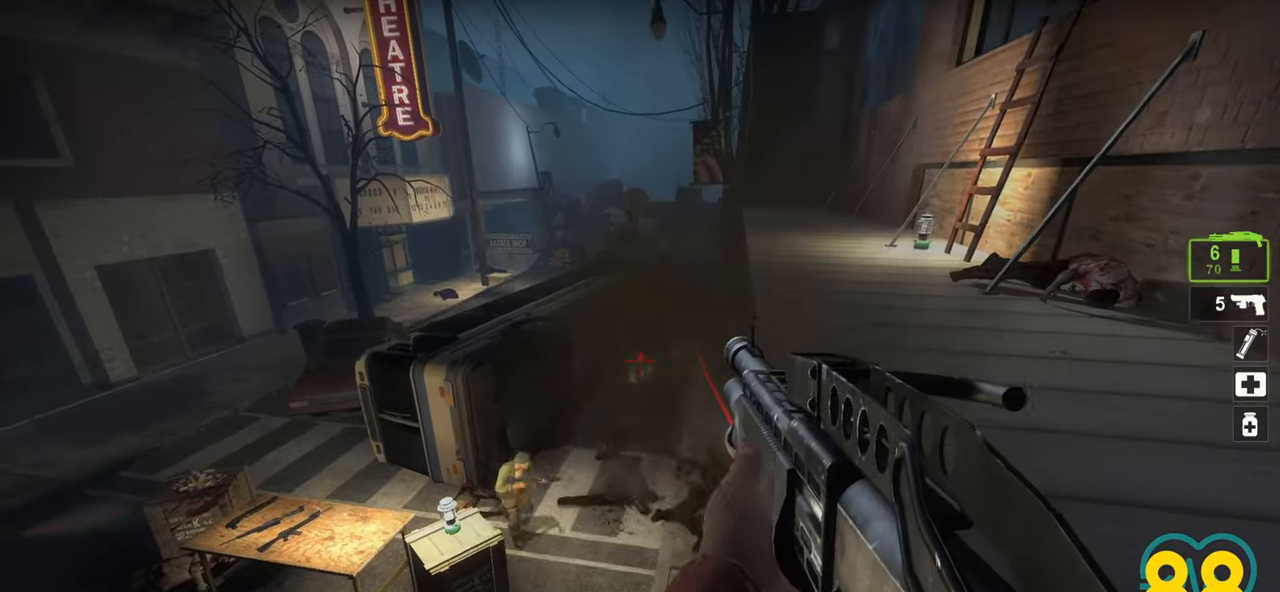
{"keys": ["ctrl"], "mouse": ["left"], "mouse_move": "right", "events": [[33, "mouse_left", "down"], [133, "mouse_left", "up"], [183, "mouse_left", "down"], [267, "mouse_left", "up"], [317, "mouse_left", "down"], [417, "mouse_left", "up"], [450, "mouse_left", "down"]]}
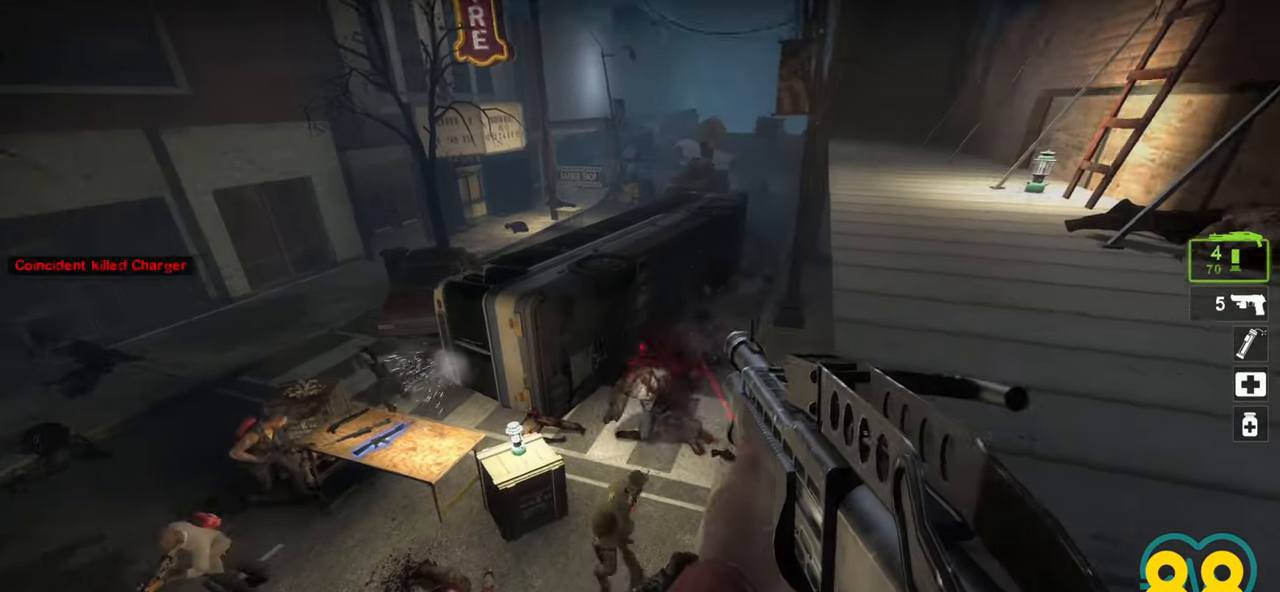
{"keys": ["ctrl"], "mouse": [], "mouse_move": "left", "events": [[333, "mouse_left", "up"], [383, "mouse_left", "down"], [433, "mouse_left", "up"]]}
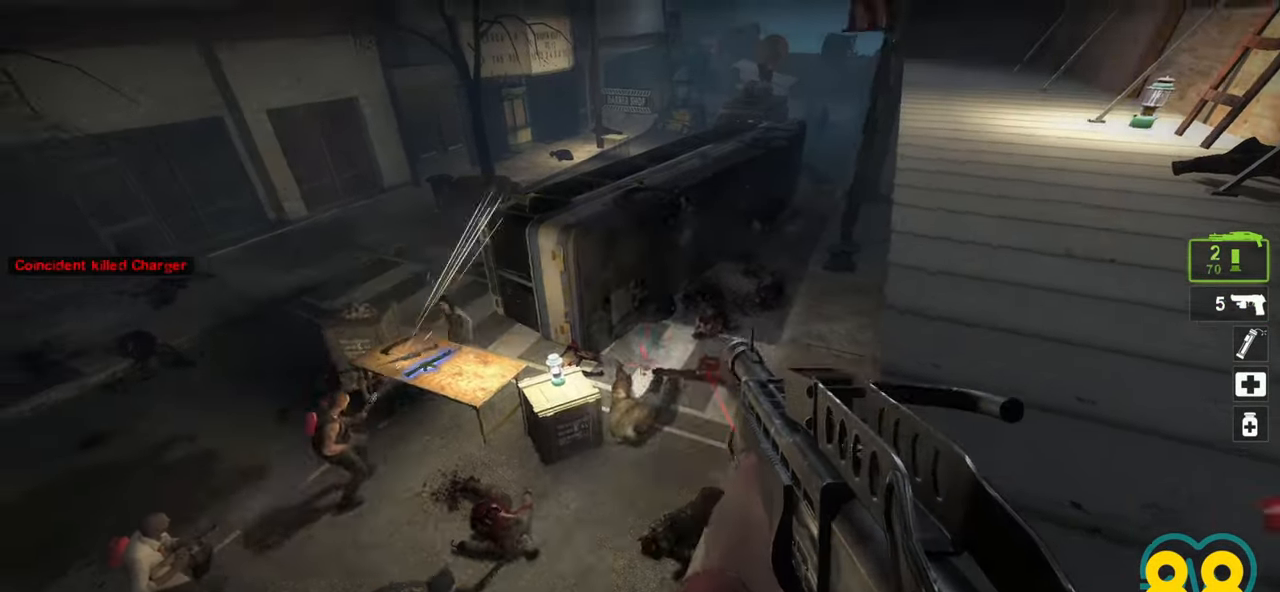
{"keys": ["w"], "mouse": [], "mouse_move": "left", "events": [[67, "mouse_wheel", "down"], [150, "ctrl", "up"], [250, "mouse_wheel", "up"], [300, "a", "down"], [400, "w", "down"], [483, "a", "up"]]}
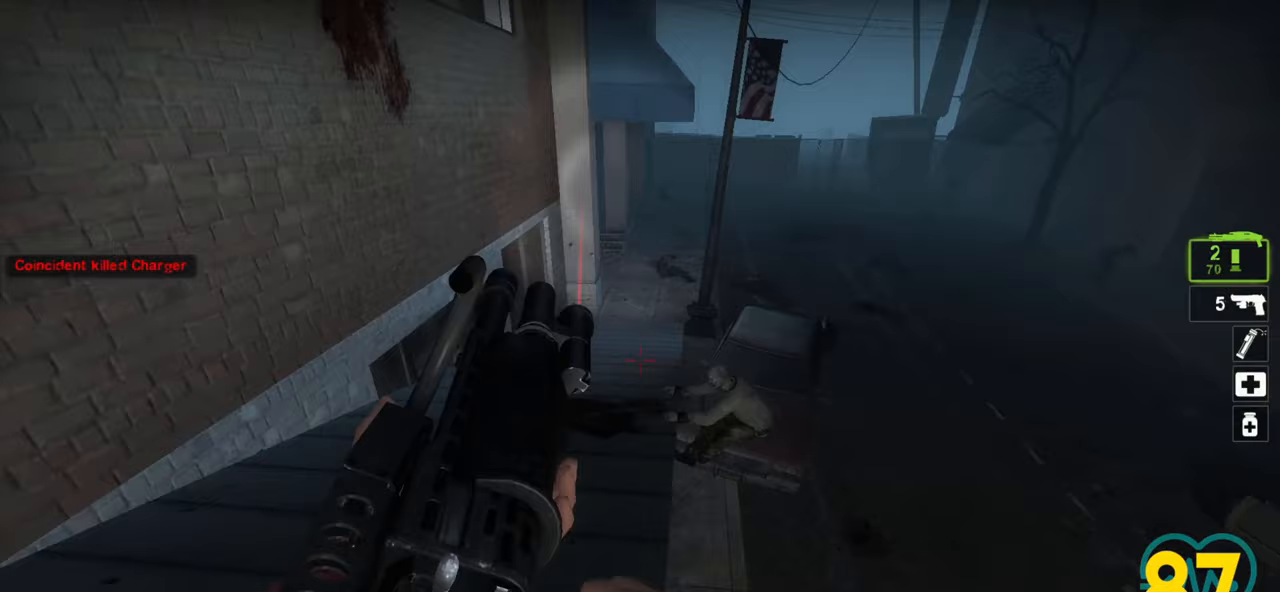
{"keys": ["w"], "mouse": [], "mouse_move": "up-right", "events": []}
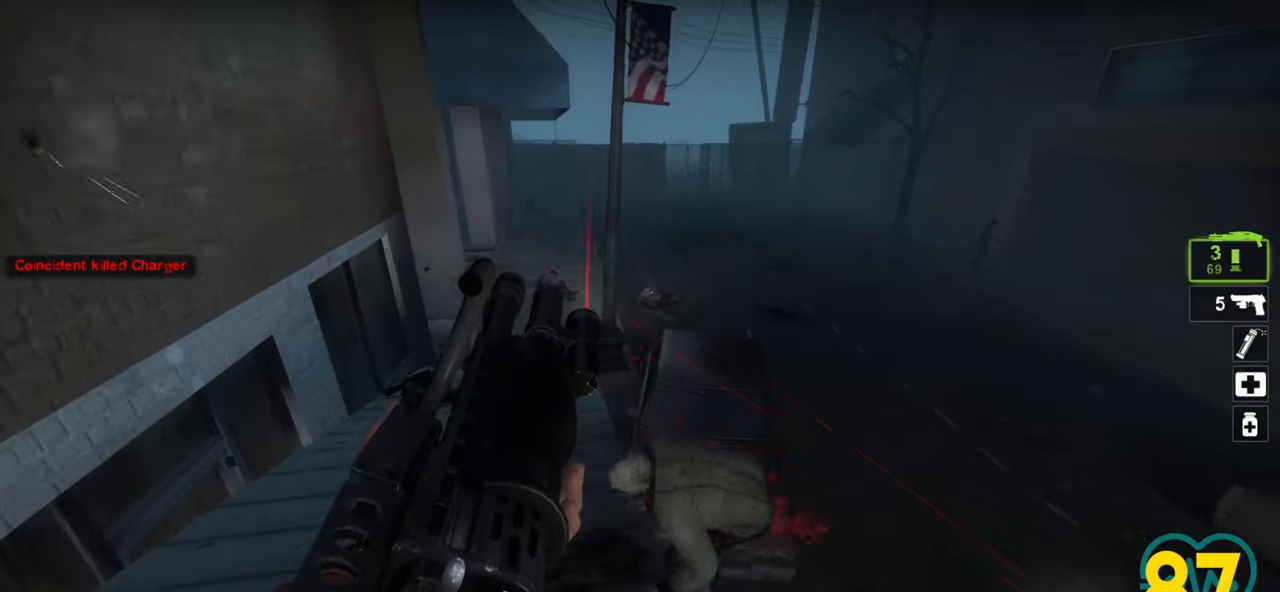
{"keys": ["a", "ctrl"], "mouse": [], "mouse_move": "left", "events": [[100, "ctrl", "down"], [100, "mouse_right", "down"], [200, "mouse_right", "up"], [233, "mouse_right", "down"], [383, "a", "down"], [383, "mouse_right", "up"], [467, "w", "up"]]}
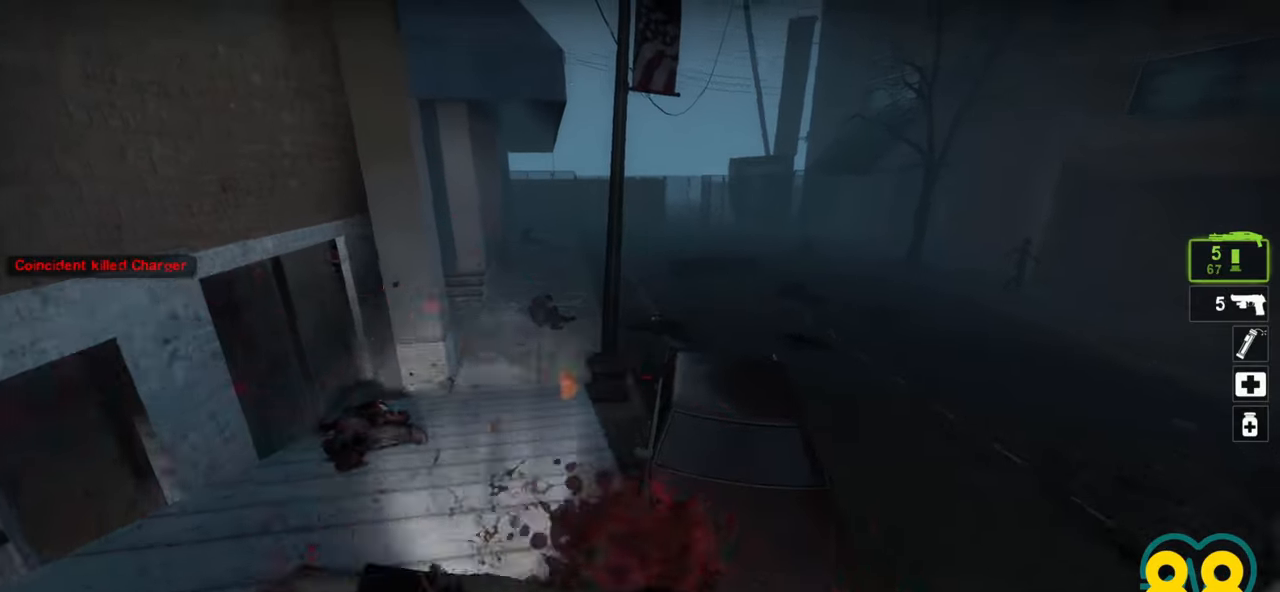
{"keys": ["w"], "mouse": [], "mouse_move": "still", "events": [[17, "w", "down"], [67, "ctrl", "up"], [100, "a", "up"]]}
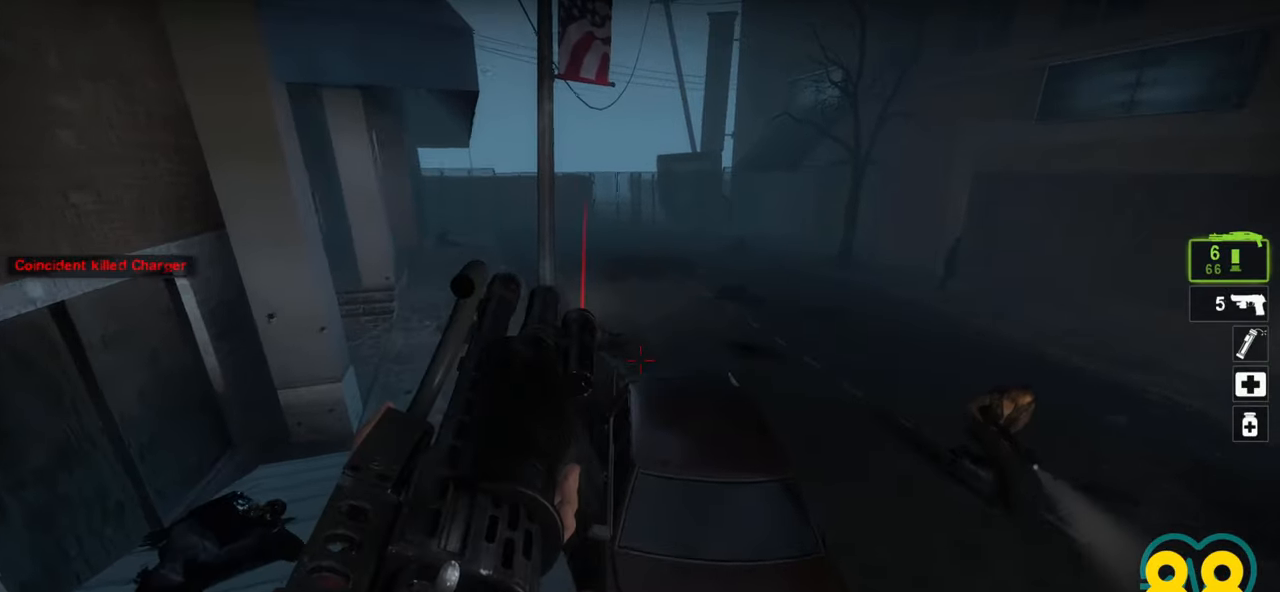
{"keys": ["w"], "mouse": [], "mouse_move": "left", "events": [[83, "d", "down"], [450, "d", "up"]]}
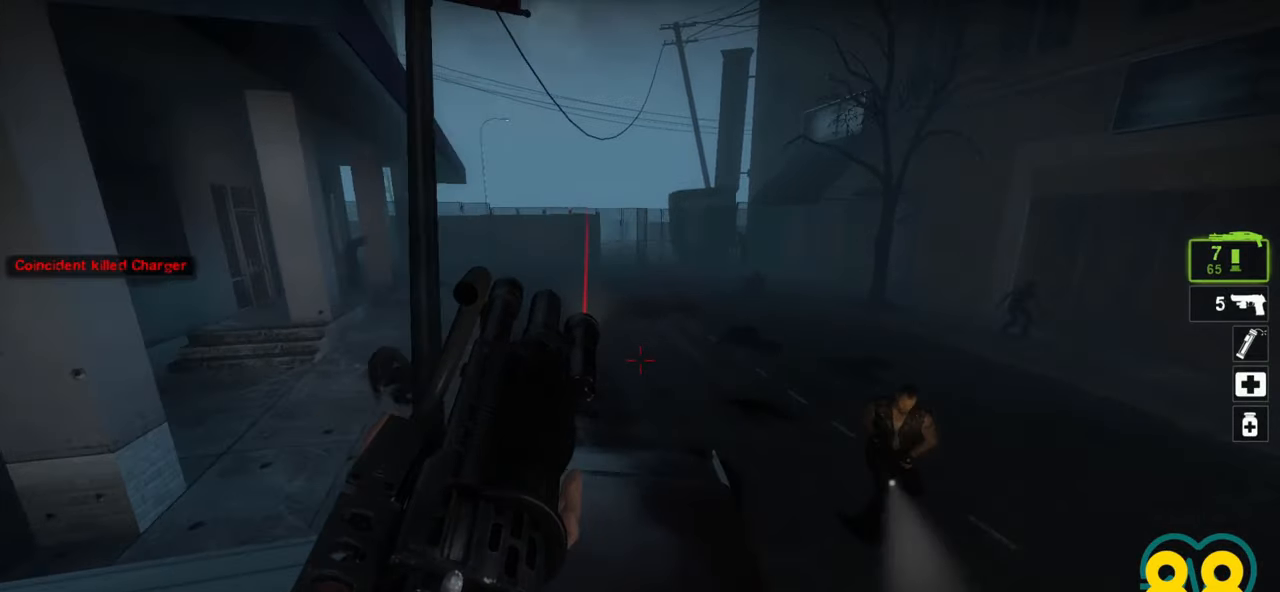
{"keys": ["a", "w"], "mouse": [], "mouse_move": "right", "events": [[50, "a", "down"], [183, "a", "up"], [467, "a", "down"]]}
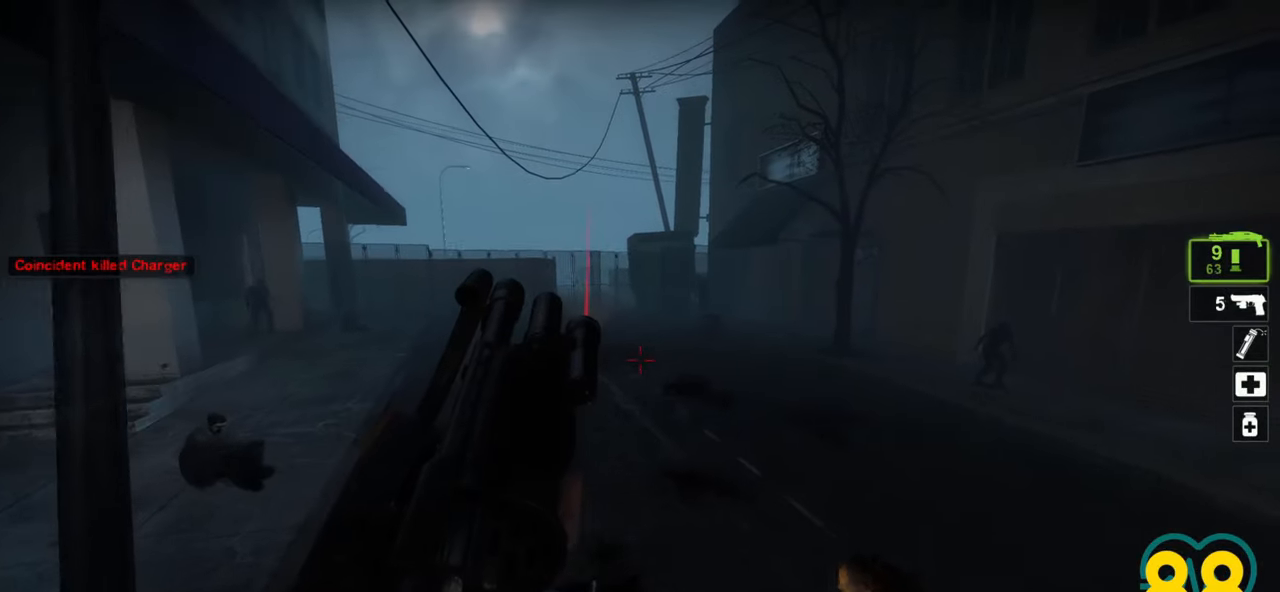
{"keys": ["a", "ctrl", "w"], "mouse": [], "mouse_move": "left", "events": [[117, "a", "up"], [167, "ctrl", "down"], [300, "w", "up"], [433, "a", "down"], [433, "w", "down"]]}
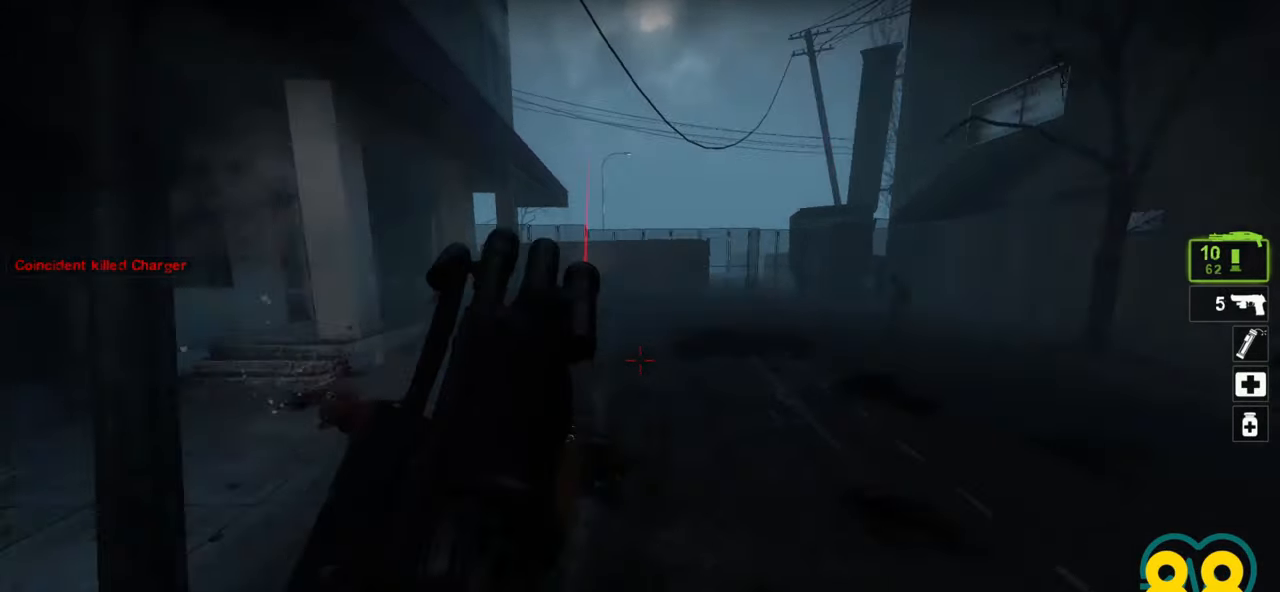
{"keys": ["ctrl", "d", "w"], "mouse": ["wheel"], "mouse_move": "right", "events": [[83, "a", "up"], [117, "d", "down"], [467, "mouse_wheel", "down"]]}
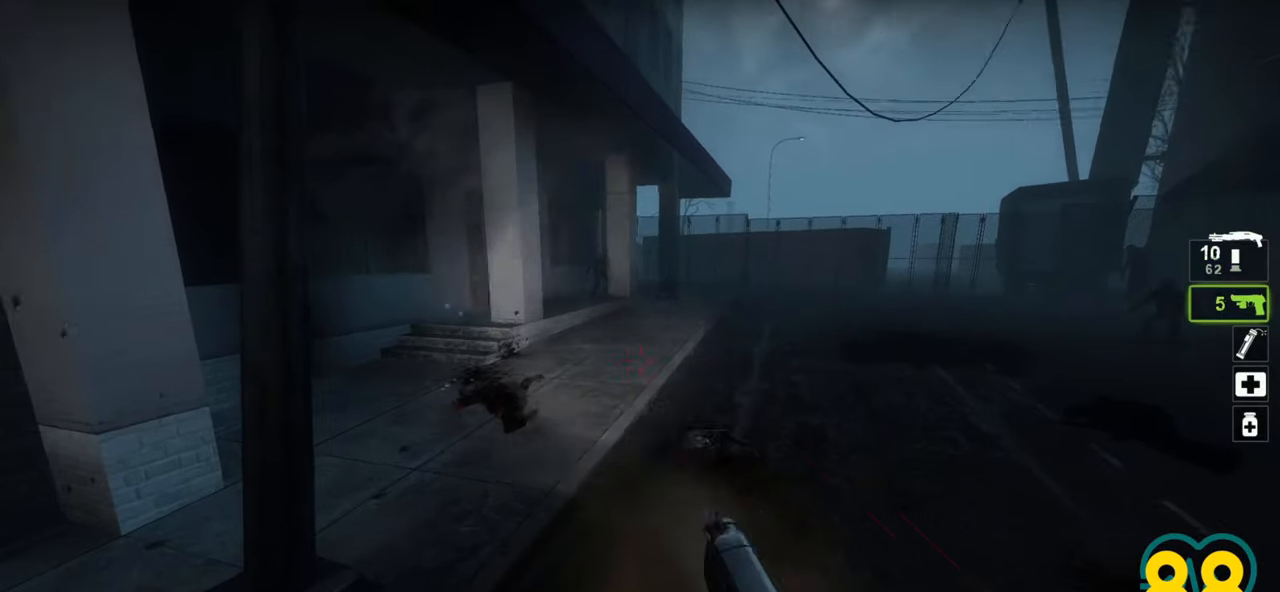
{"keys": ["ctrl"], "mouse": [], "mouse_move": "left", "events": [[50, "d", "up"], [50, "mouse_wheel", "up"], [133, "a", "down"], [233, "a", "up"], [467, "w", "up"]]}
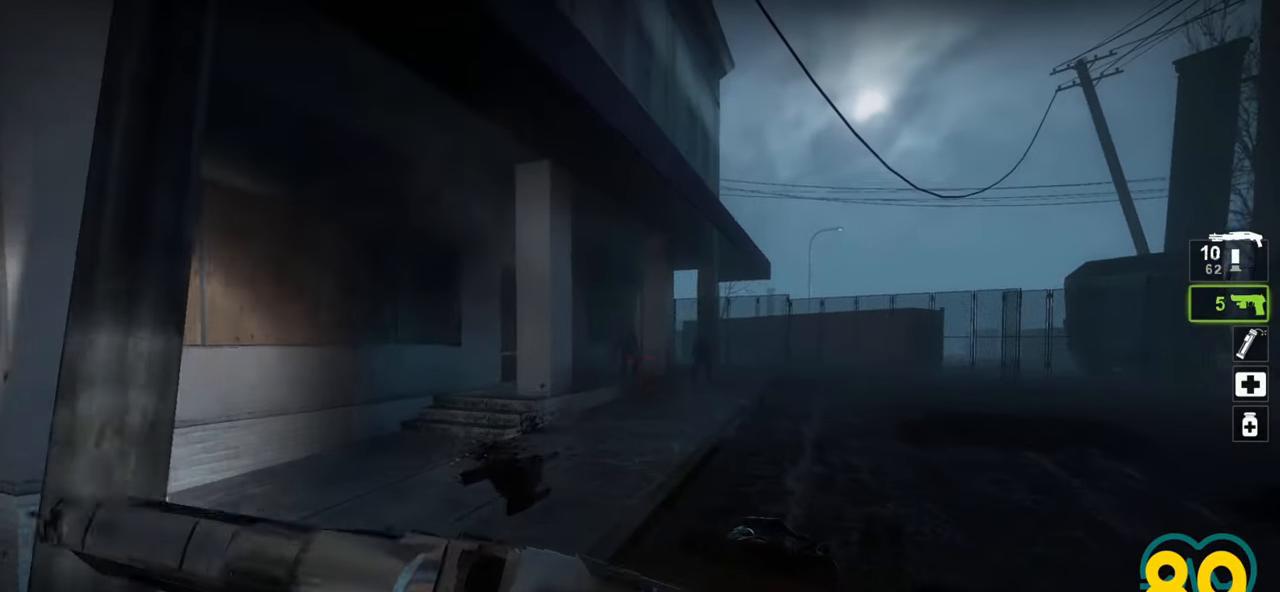
{"keys": ["ctrl"], "mouse": [], "mouse_move": "right", "events": [[167, "mouse_left", "down"], [300, "mouse_left", "up"]]}
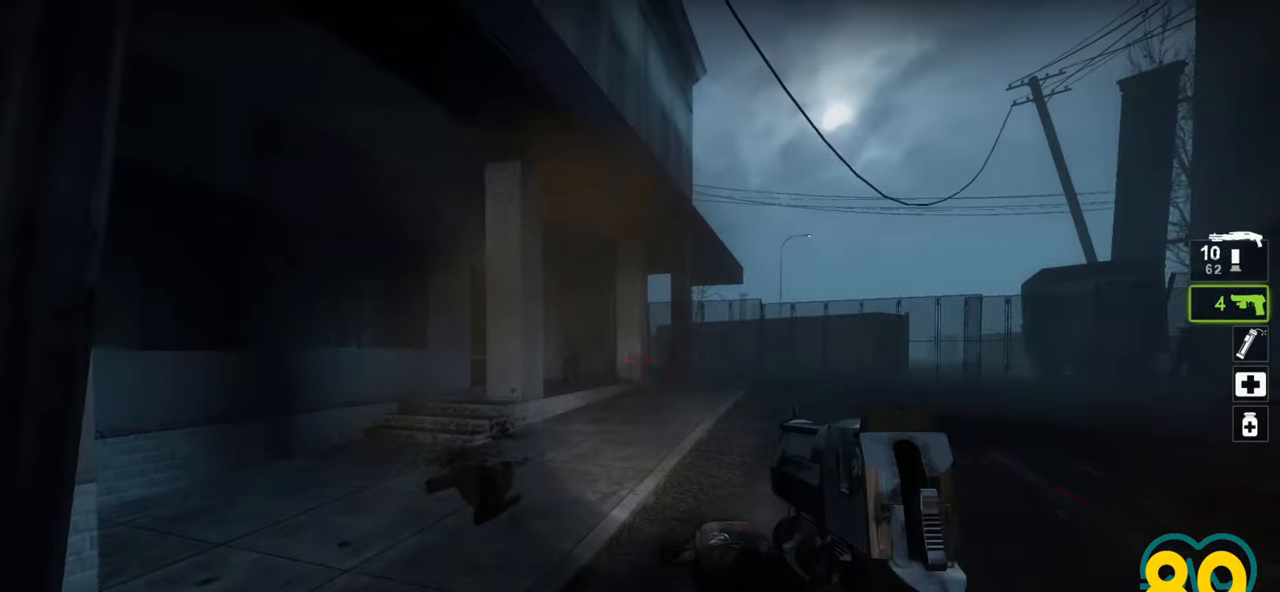
{"keys": ["ctrl"], "mouse": [], "mouse_move": "left", "events": [[367, "mouse_left", "down"], [500, "mouse_left", "up"]]}
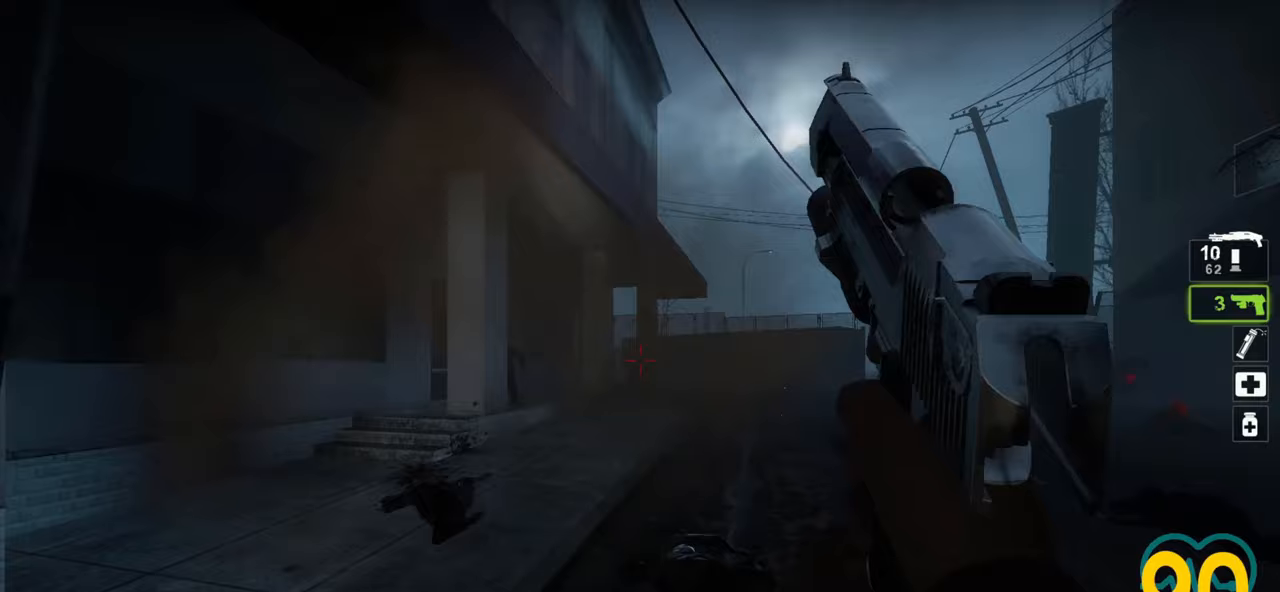
{"keys": ["ctrl"], "mouse": [], "mouse_move": "right", "events": [[283, "mouse_left", "down"], [433, "mouse_left", "up"]]}
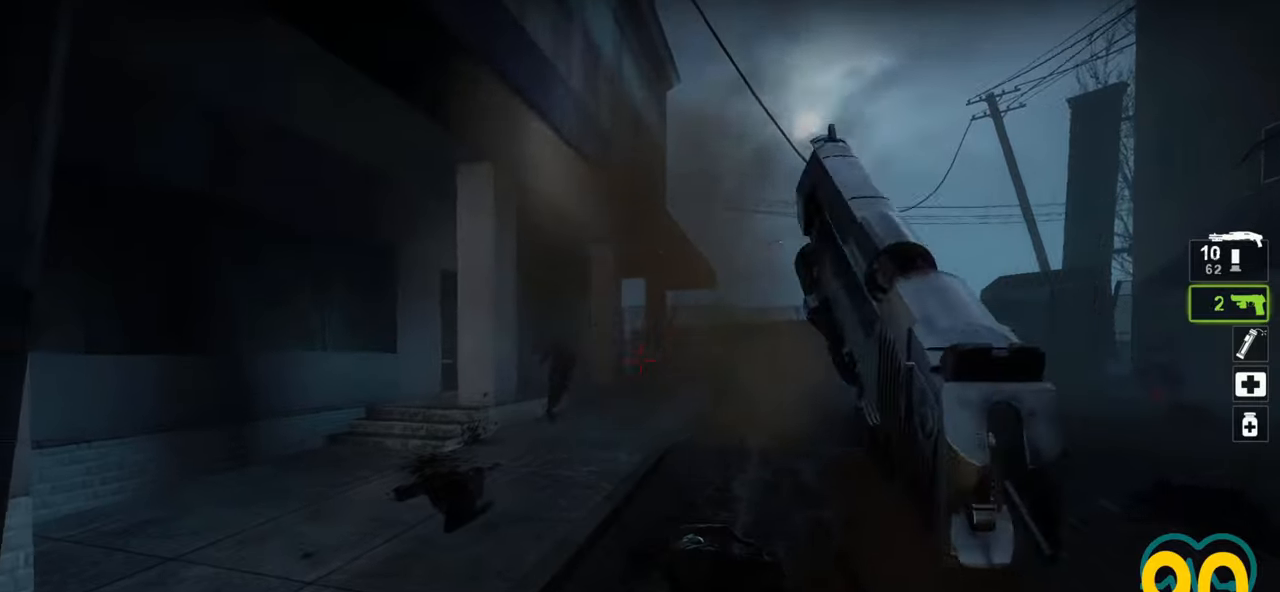
{"keys": ["ctrl"], "mouse": [], "mouse_move": "down-right", "events": [[350, "mouse_left", "down"], [433, "mouse_left", "up"]]}
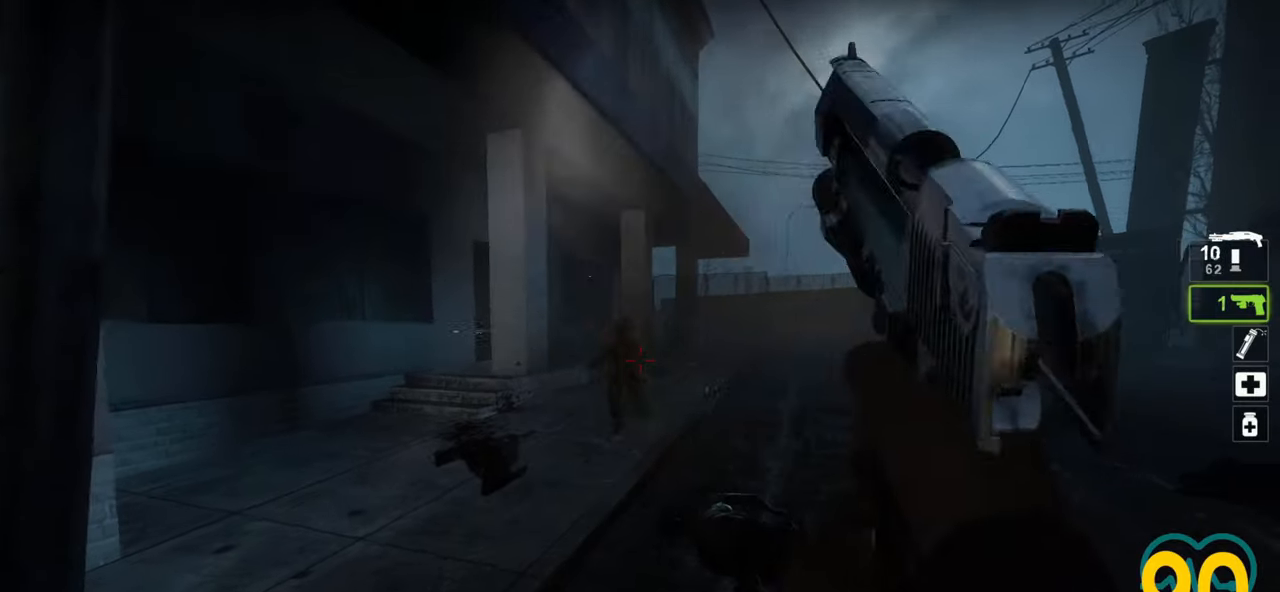
{"keys": ["ctrl", "w"], "mouse": [], "mouse_move": "right", "events": [[83, "mouse_wheel", "down"], [183, "mouse_wheel", "up"], [317, "w", "down"]]}
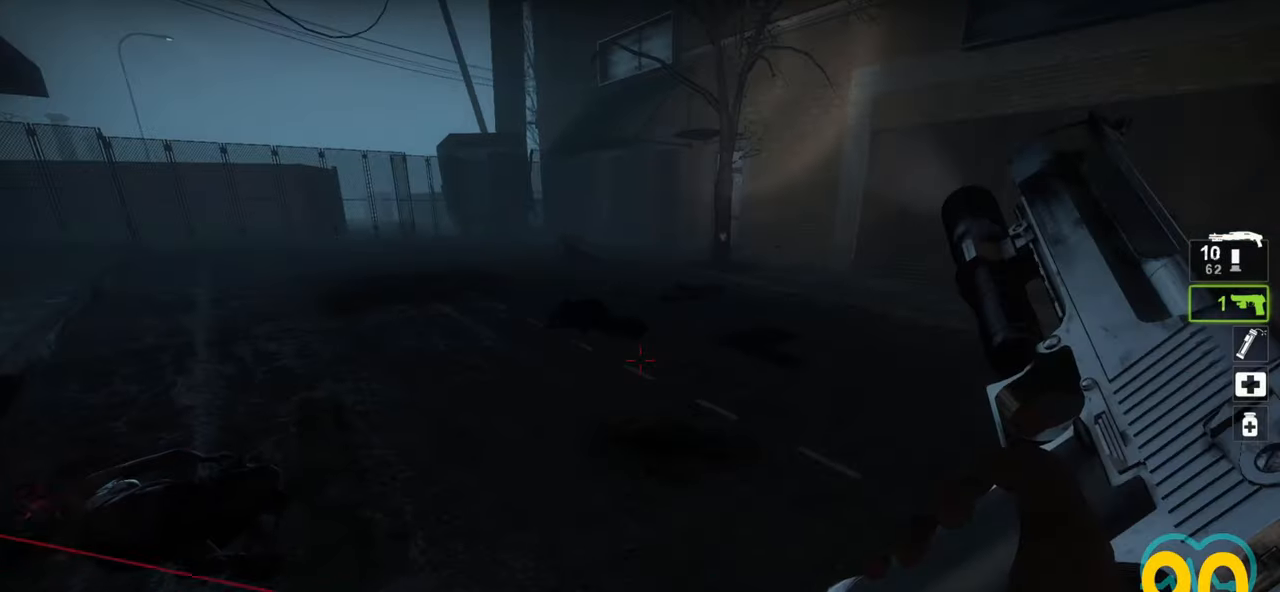
{"keys": ["ctrl", "w"], "mouse": [], "mouse_move": "left", "events": []}
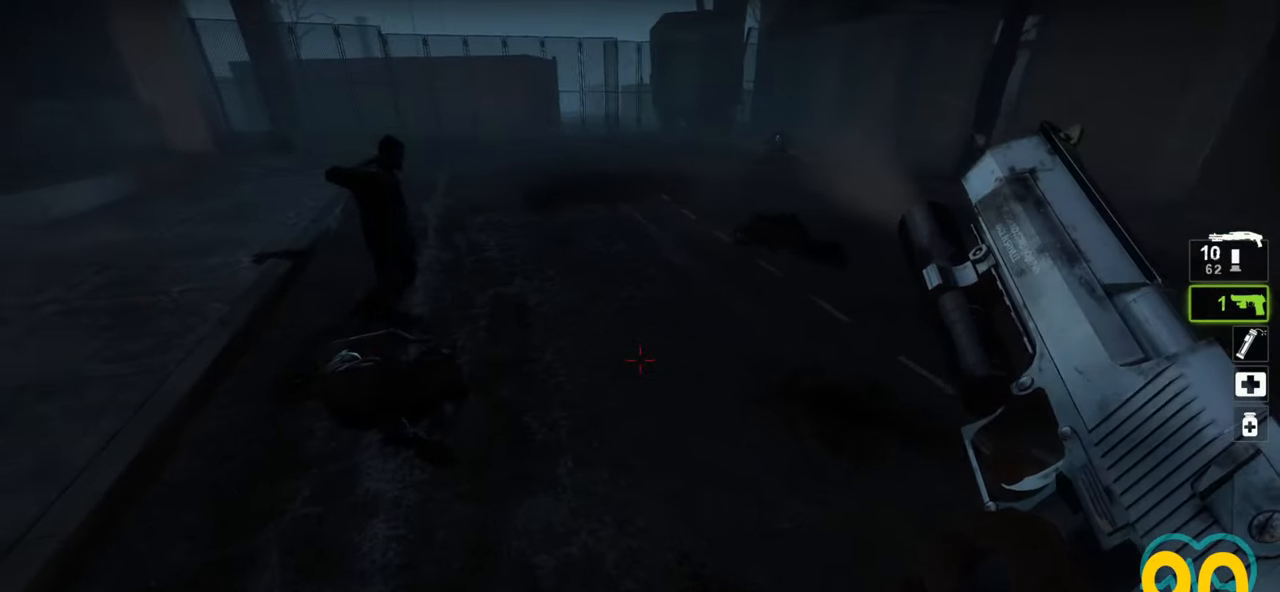
{"keys": ["ctrl", "d"], "mouse": [], "mouse_move": "left", "events": [[67, "d", "down"], [150, "w", "up"]]}
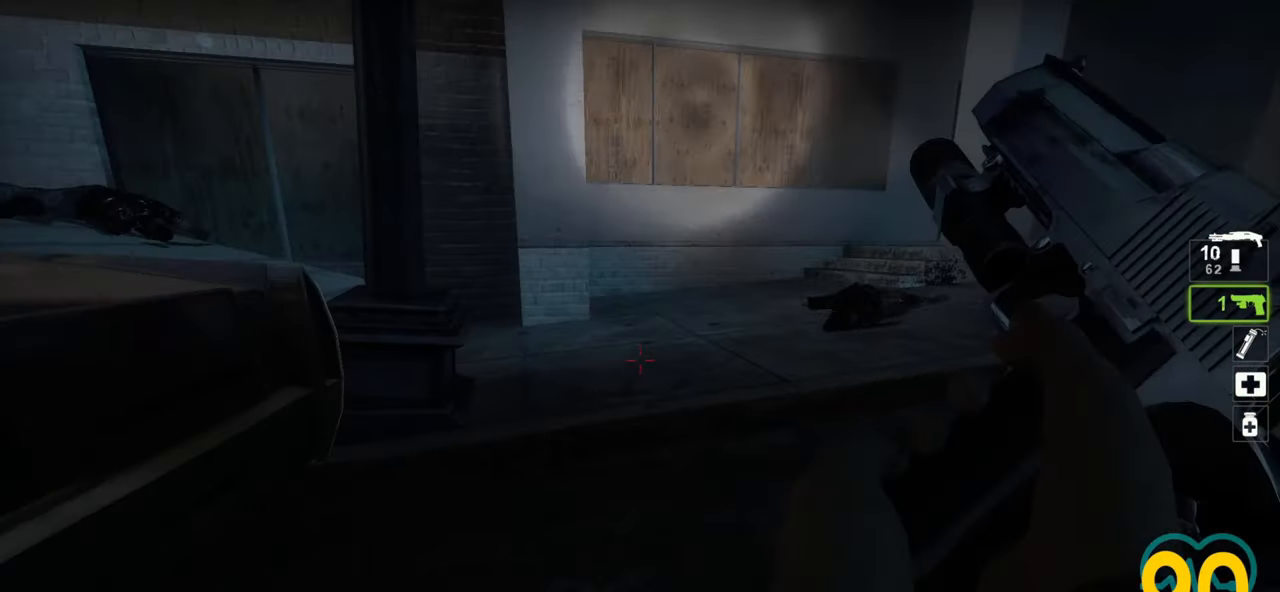
{"keys": ["d", "s"], "mouse": [], "mouse_move": "up-right", "events": [[33, "ctrl", "up"], [117, "s", "down"]]}
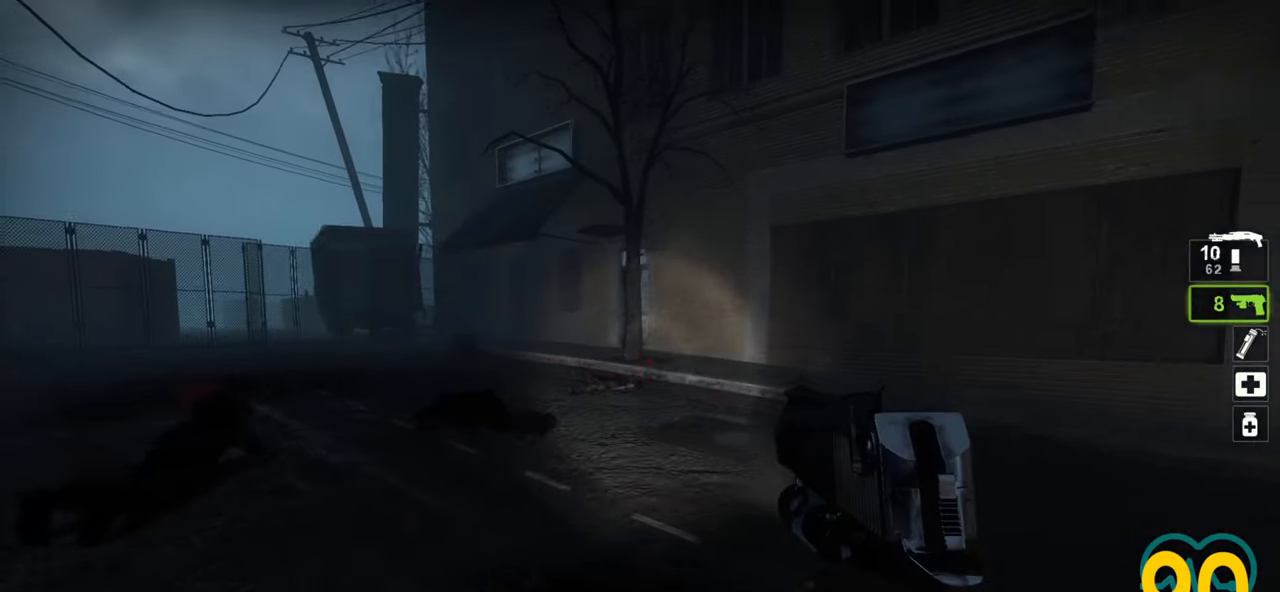
{"keys": ["w"], "mouse": [], "mouse_move": "right", "events": [[150, "s", "up"], [283, "w", "down"], [367, "d", "up"]]}
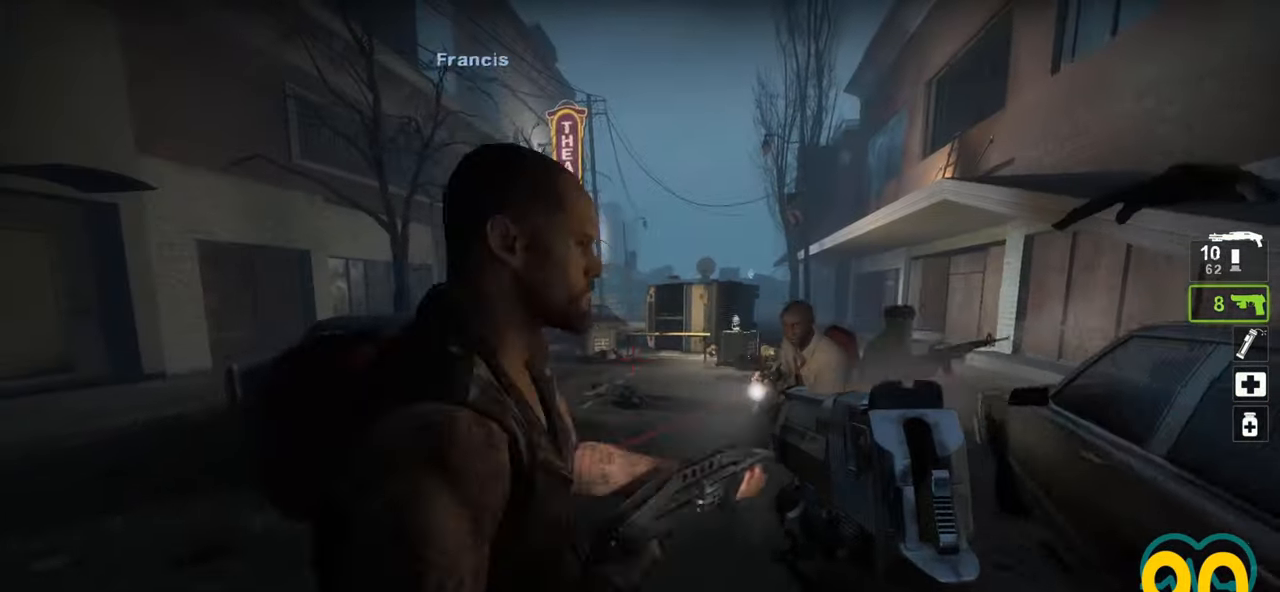
{"keys": ["a", "w"], "mouse": [], "mouse_move": "still", "events": [[17, "a", "down"], [150, "a", "up"], [250, "a", "down"], [333, "a", "up"], [483, "a", "down"]]}
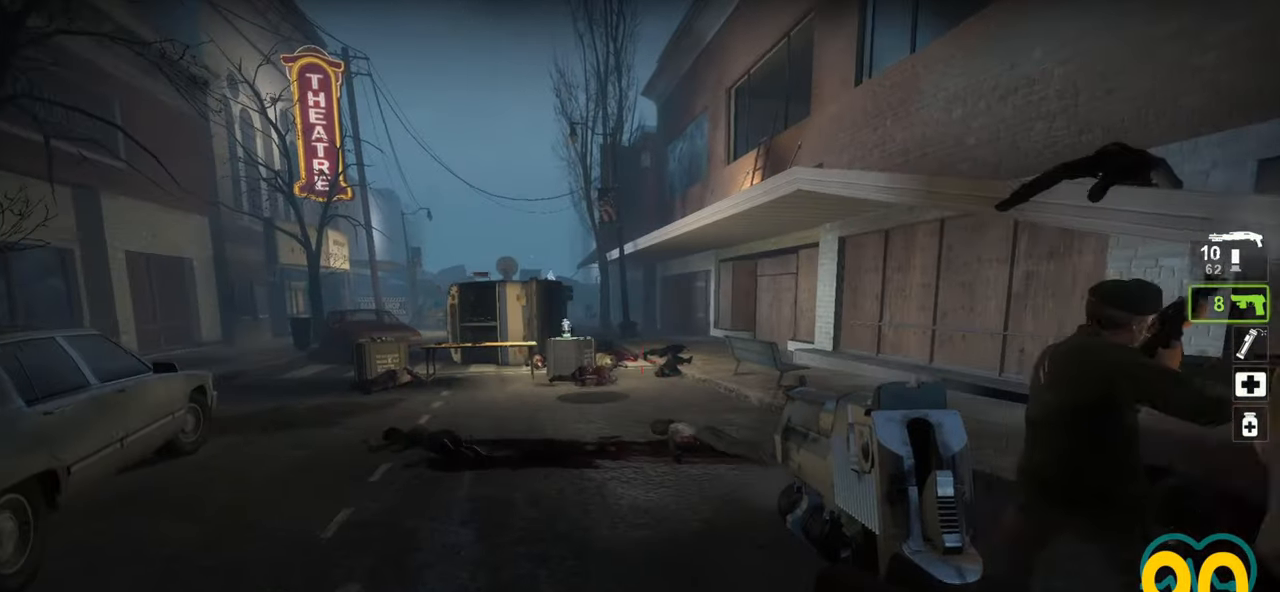
{"keys": ["a", "w"], "mouse": [], "mouse_move": "left", "events": [[133, "a", "up"], [217, "a", "down"], [367, "a", "up"], [500, "a", "down"]]}
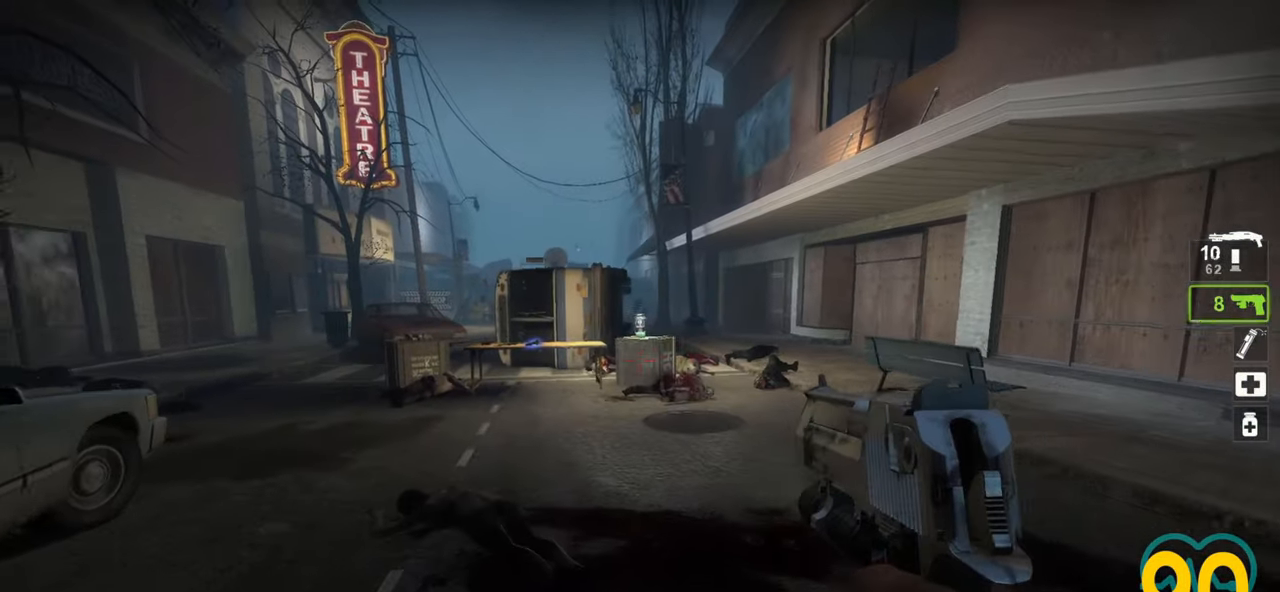
{"keys": ["w"], "mouse": [], "mouse_move": "still", "events": [[100, "a", "up"], [233, "a", "down"], [333, "a", "up"]]}
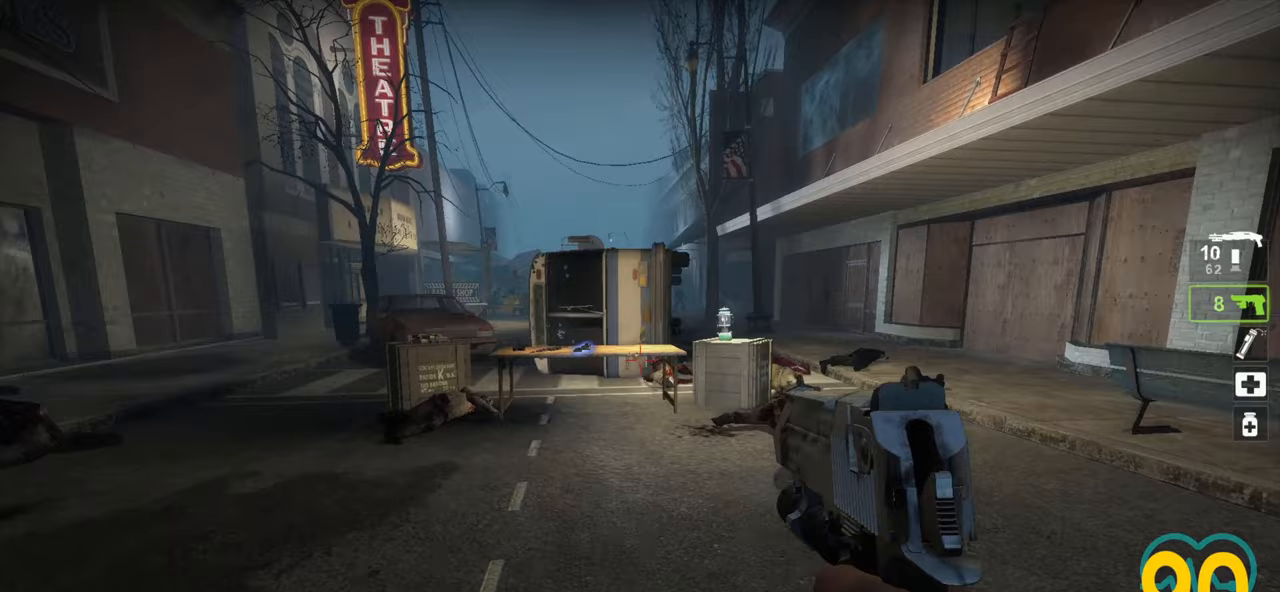
{"keys": ["w"], "mouse": [], "mouse_move": "down-left", "events": [[17, "a", "down"], [117, "a", "up"]]}
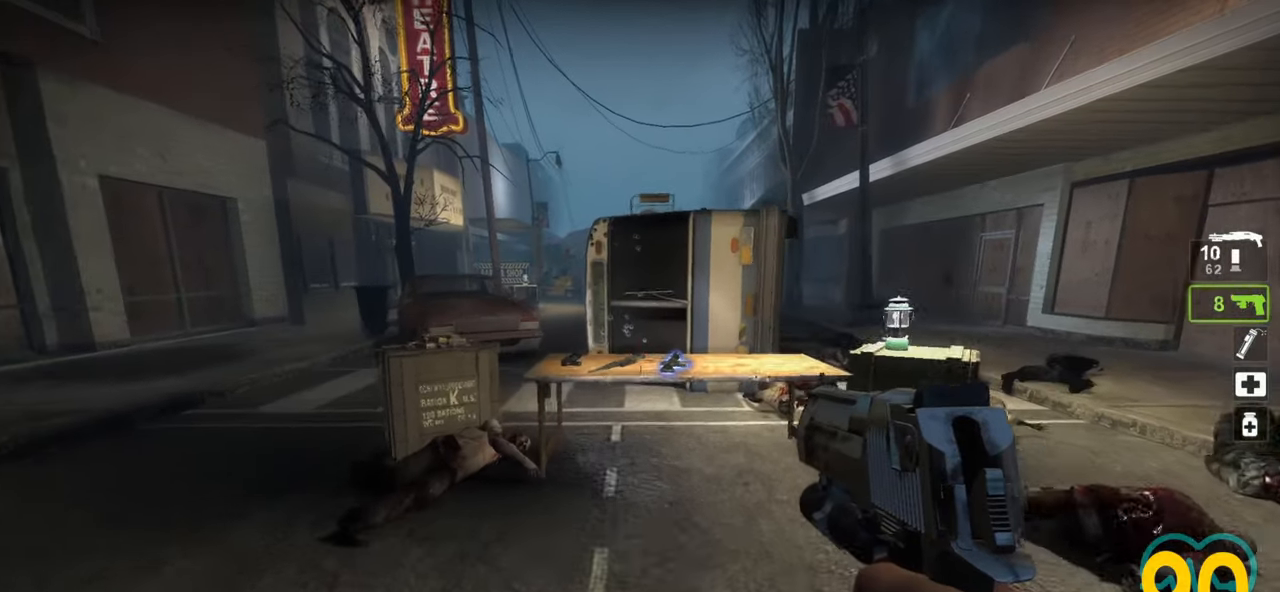
{"keys": [], "mouse": [], "mouse_move": "down-left", "events": [[450, "w", "up"]]}